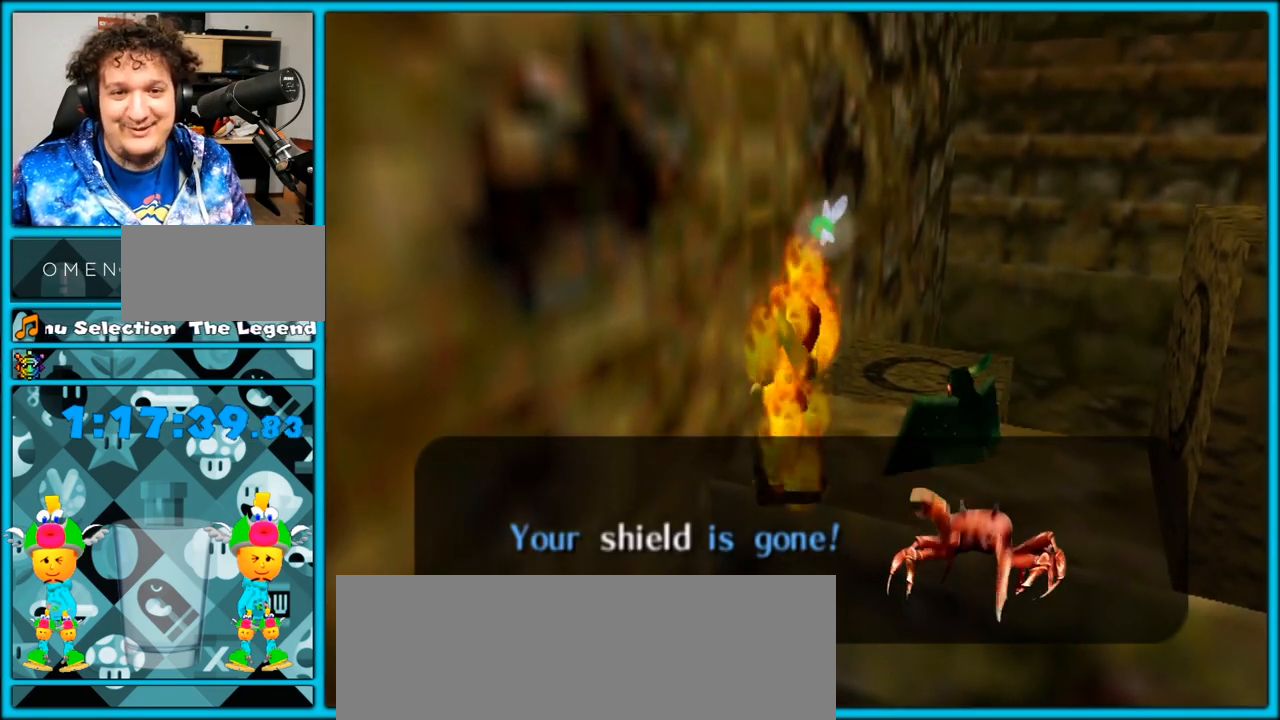
Gameplay with a controller (Nintendo layout); each line is a JSON object with the inputs held at the frame after it (dt_ms = milliseconds from this image to that frame). "events" lists button and stick changes between this image and that frame as [ms after this image, input, new state], when the widget could be followed in between. Not read: L3 R3.
{"dt_ms": 500, "buttons": [], "left_stick": "center", "right_stick": "center", "events": []}
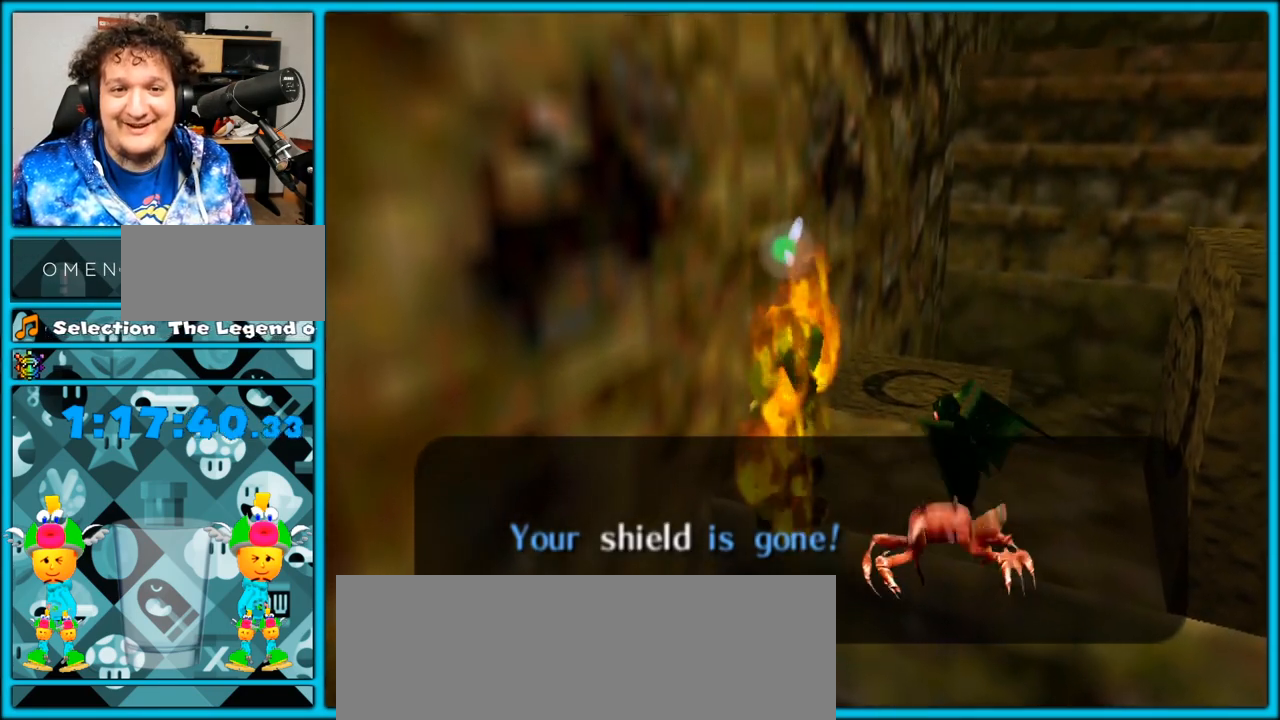
{"dt_ms": 500, "buttons": [], "left_stick": "center", "right_stick": "center", "events": []}
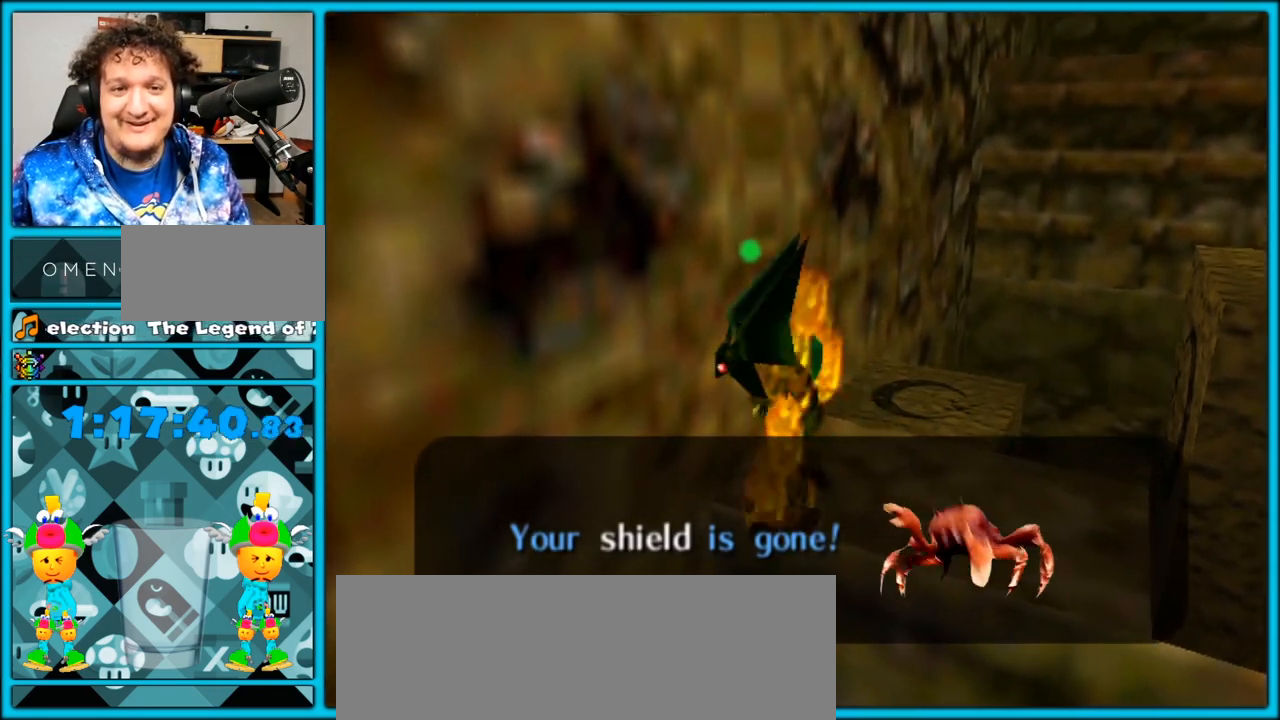
{"dt_ms": 500, "buttons": [], "left_stick": "up-left", "right_stick": "center", "events": [[217, "A", "down"], [217, "left_stick", "up-left"], [467, "A", "up"]]}
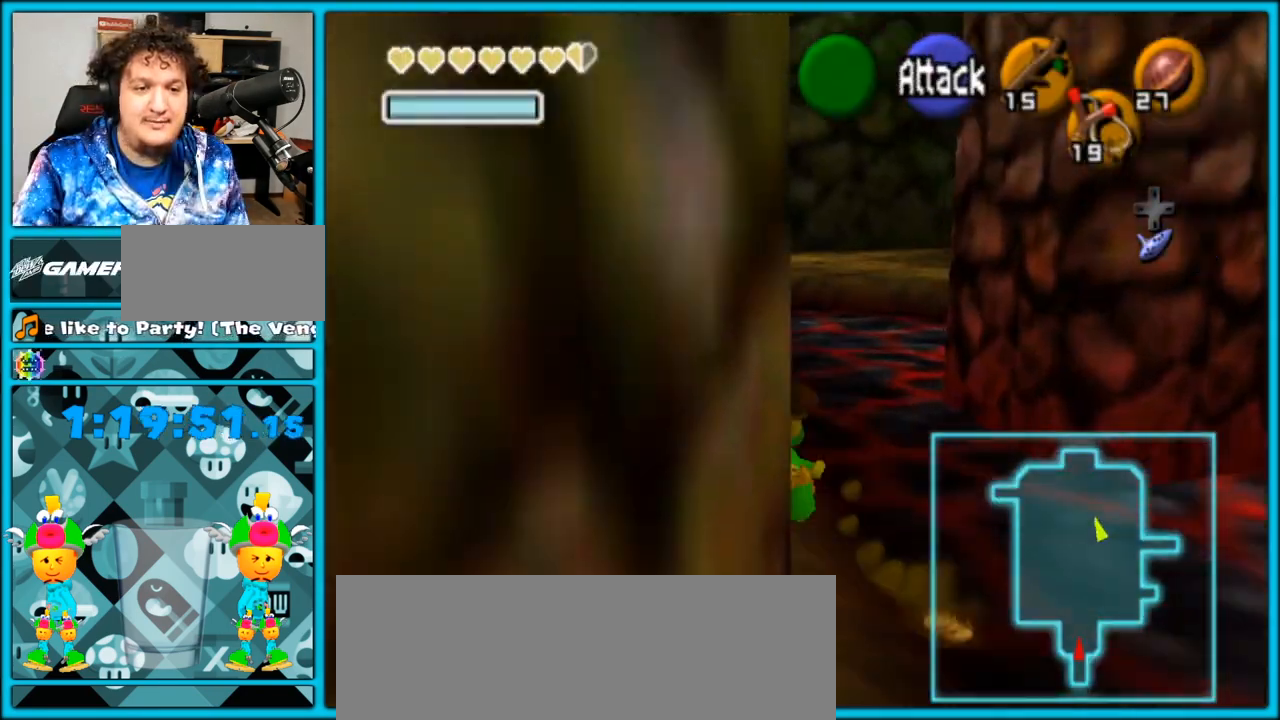
{"dt_ms": 500, "buttons": [], "left_stick": "up-left", "right_stick": "center", "events": [[83, "left_stick", "up"], [183, "left_stick", "up-left"]]}
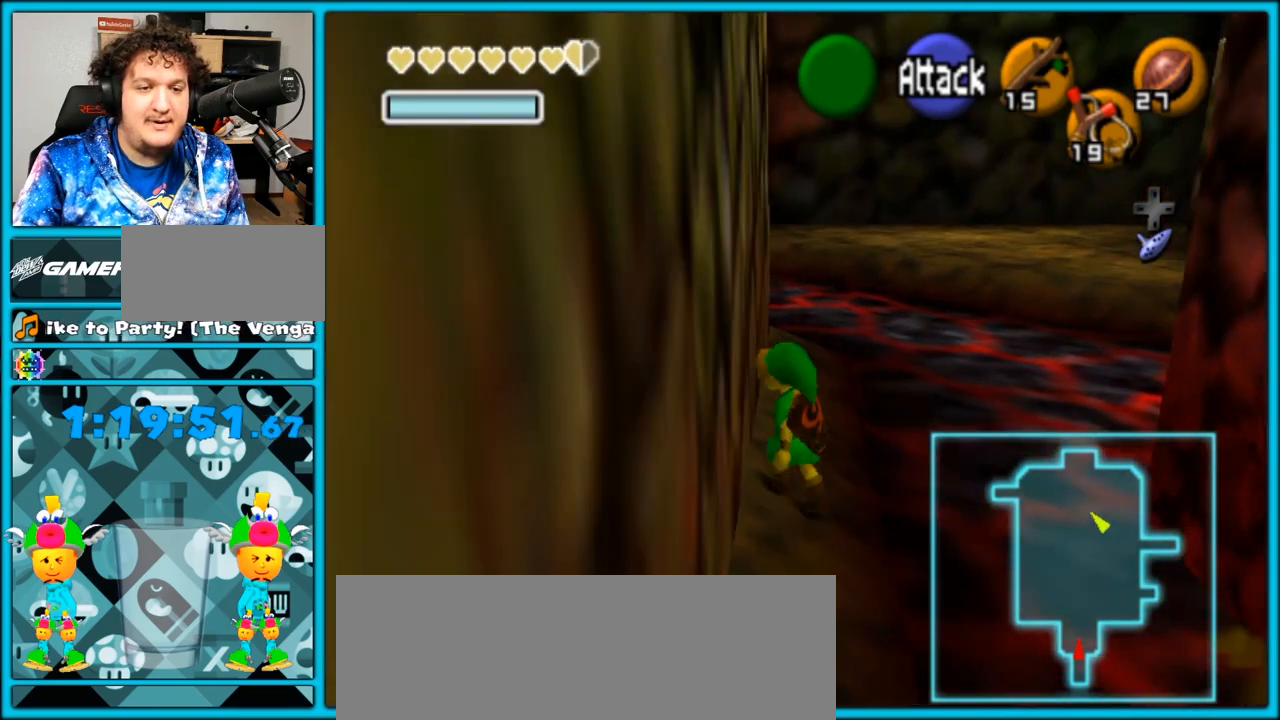
{"dt_ms": 500, "buttons": ["A", "L1"], "left_stick": "right", "right_stick": "center", "events": [[17, "L1", "down"], [17, "left_stick", "right"], [83, "A", "down"], [183, "A", "up"], [233, "A", "down"], [300, "A", "up"], [367, "A", "down"], [467, "A", "up"], [483, "A", "down"]]}
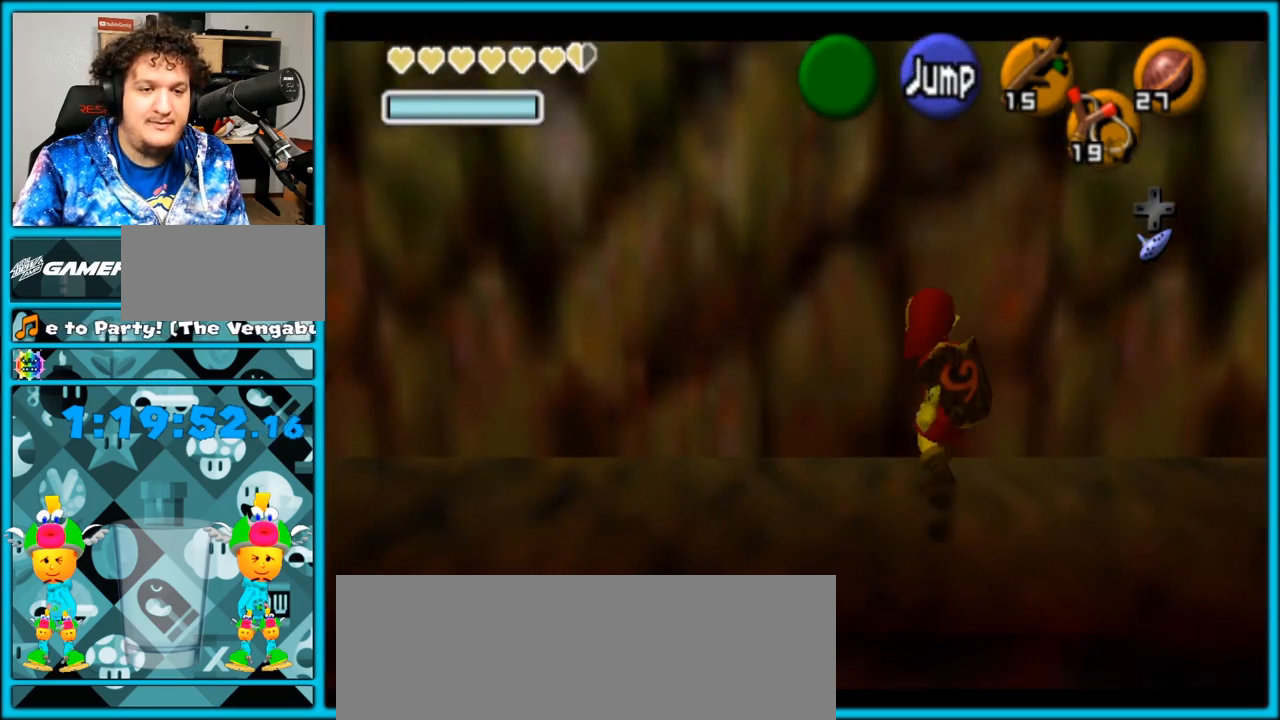
{"dt_ms": 500, "buttons": ["L1"], "left_stick": "right", "right_stick": "center", "events": [[83, "A", "up"], [150, "A", "down"], [200, "A", "up"], [267, "A", "down"], [333, "A", "up"], [400, "A", "down"], [467, "A", "up"]]}
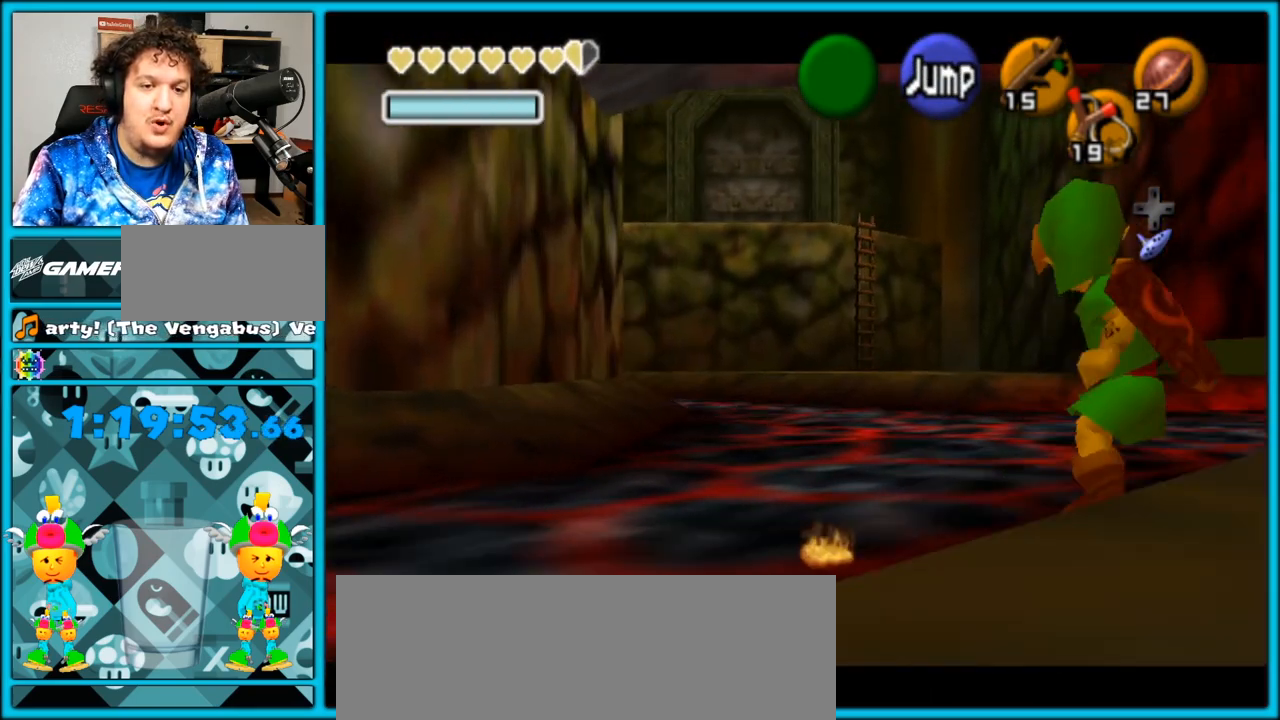
{"dt_ms": 500, "buttons": [], "left_stick": "down", "right_stick": "center", "events": [[17, "A", "down"], [67, "A", "up"], [183, "A", "down"], [183, "left_stick", "down-right"], [217, "A", "up"], [217, "L1", "up"], [400, "left_stick", "down"]]}
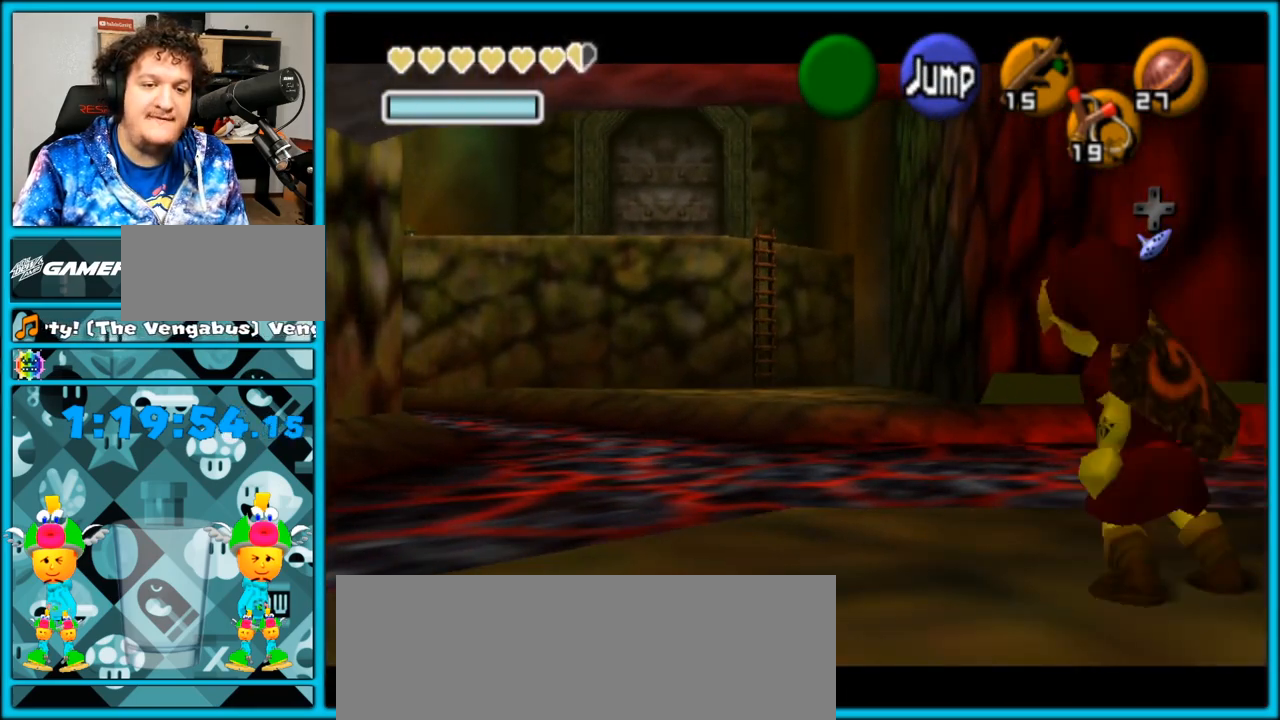
{"dt_ms": 1000, "buttons": ["A"], "left_stick": "up-right", "right_stick": "center", "events": [[183, "A", "down"], [267, "A", "up"], [300, "L1", "down"], [333, "left_stick", "up"], [533, "L1", "up"], [850, "left_stick", "up-right"], [1000, "A", "down"]]}
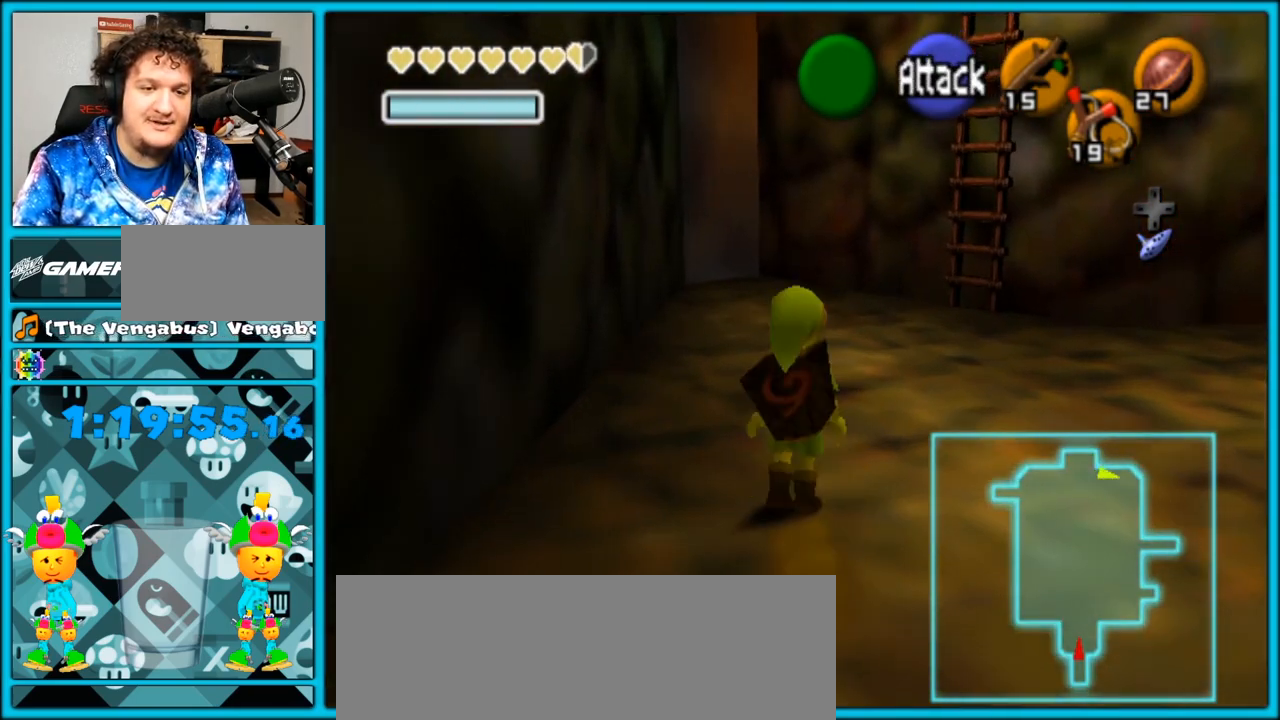
{"dt_ms": 500, "buttons": [], "left_stick": "up-right", "right_stick": "center", "events": [[167, "A", "up"]]}
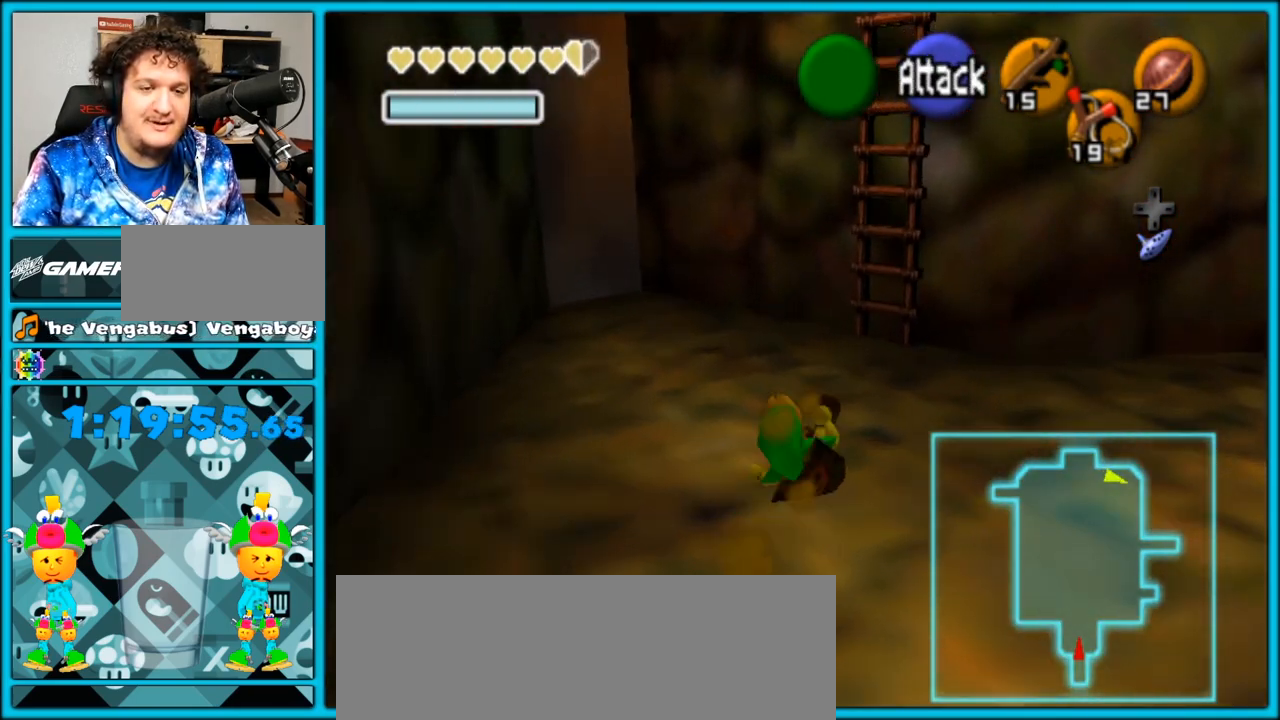
{"dt_ms": 500, "buttons": [], "left_stick": "up-right", "right_stick": "center", "events": [[33, "left_stick", "up"], [467, "left_stick", "up-right"]]}
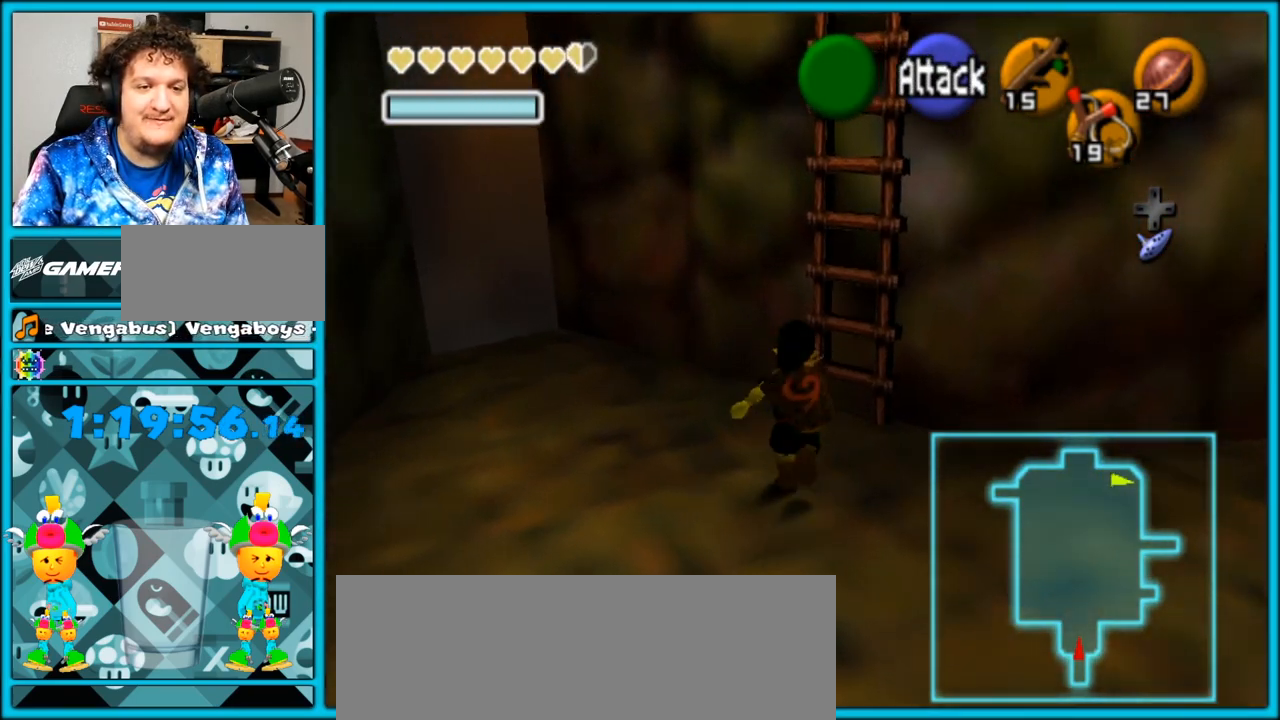
{"dt_ms": 500, "buttons": [], "left_stick": "up", "right_stick": "center", "events": [[350, "left_stick", "up"]]}
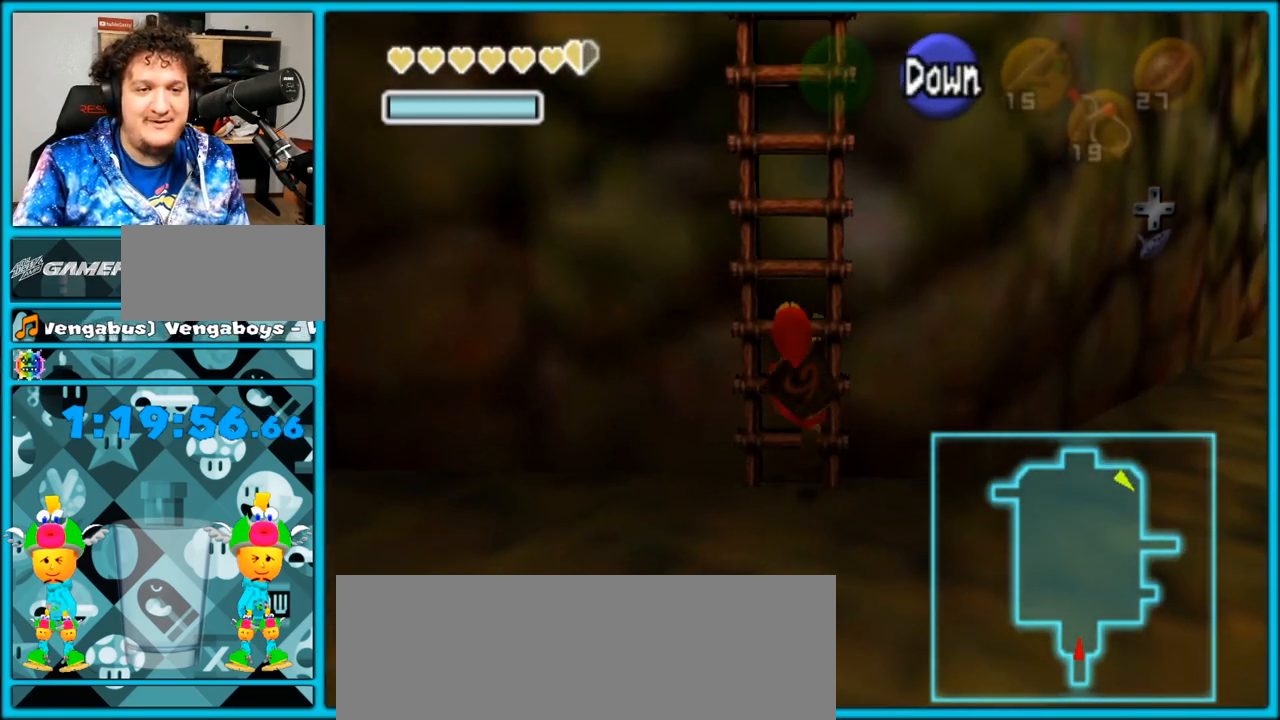
{"dt_ms": 500, "buttons": [], "left_stick": "up", "right_stick": "center", "events": []}
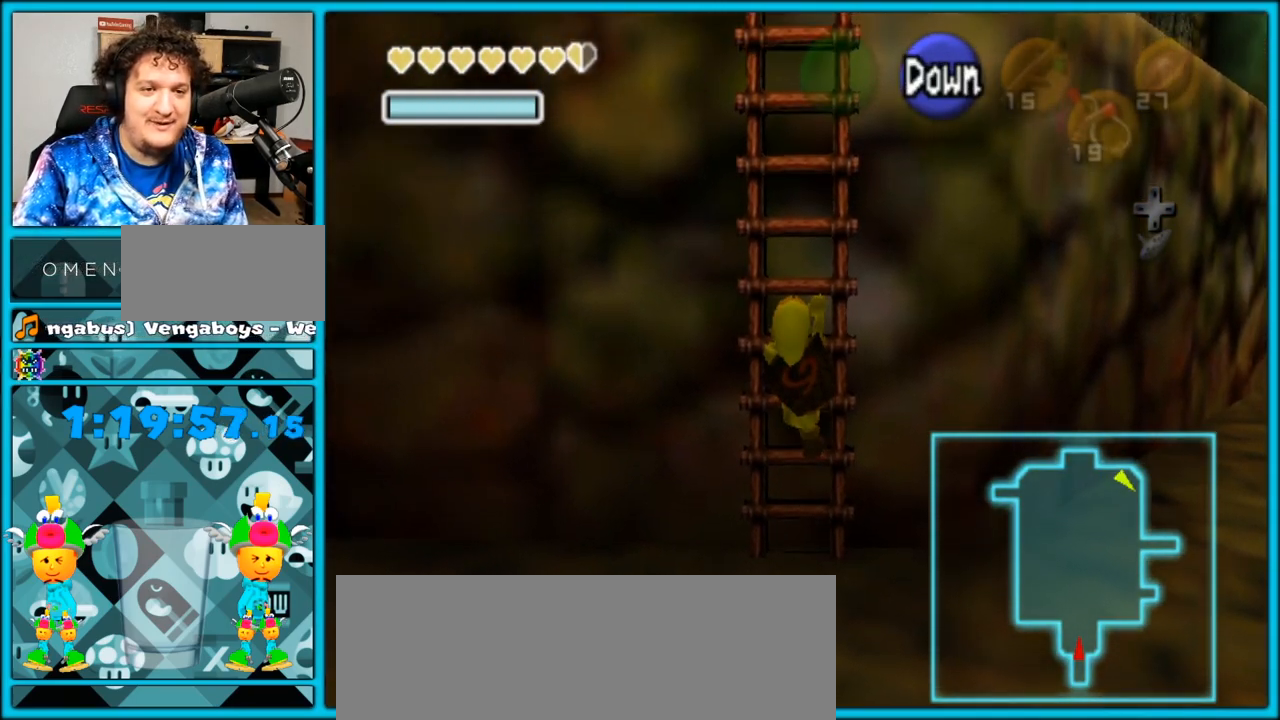
{"dt_ms": 500, "buttons": [], "left_stick": "up", "right_stick": "center", "events": []}
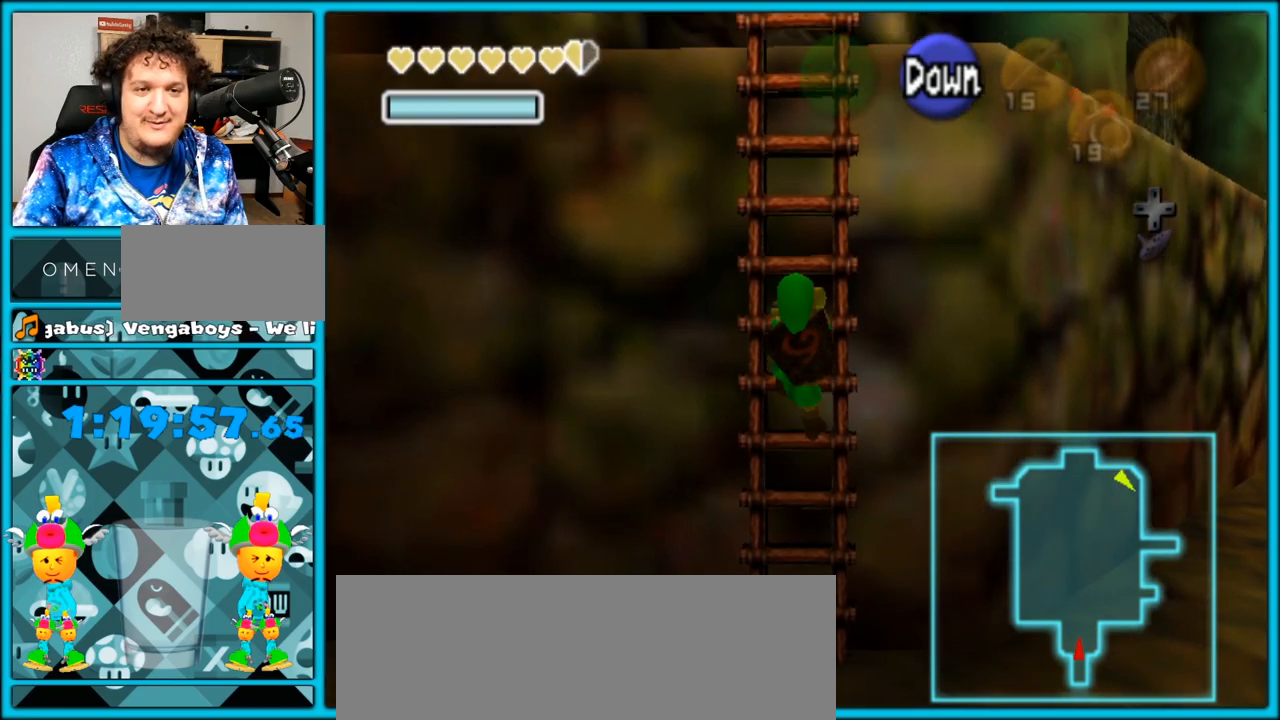
{"dt_ms": 500, "buttons": [], "left_stick": "up", "right_stick": "center", "events": []}
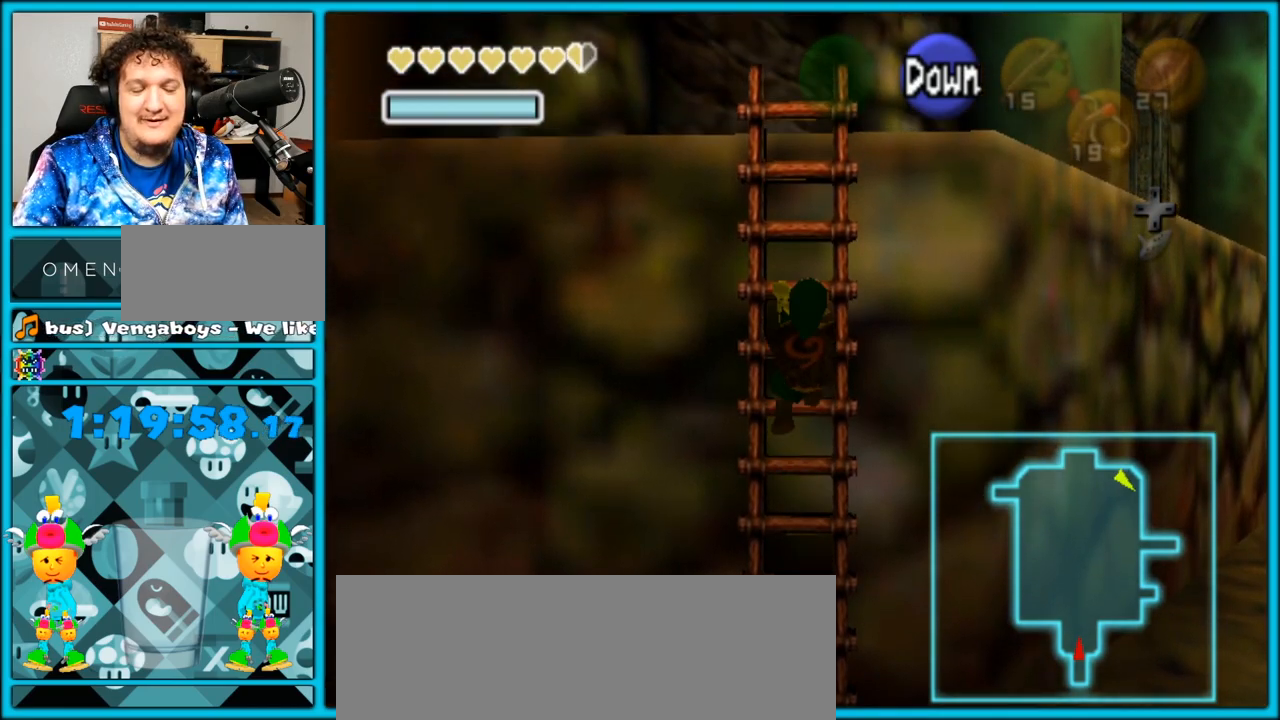
{"dt_ms": 500, "buttons": [], "left_stick": "up", "right_stick": "center", "events": []}
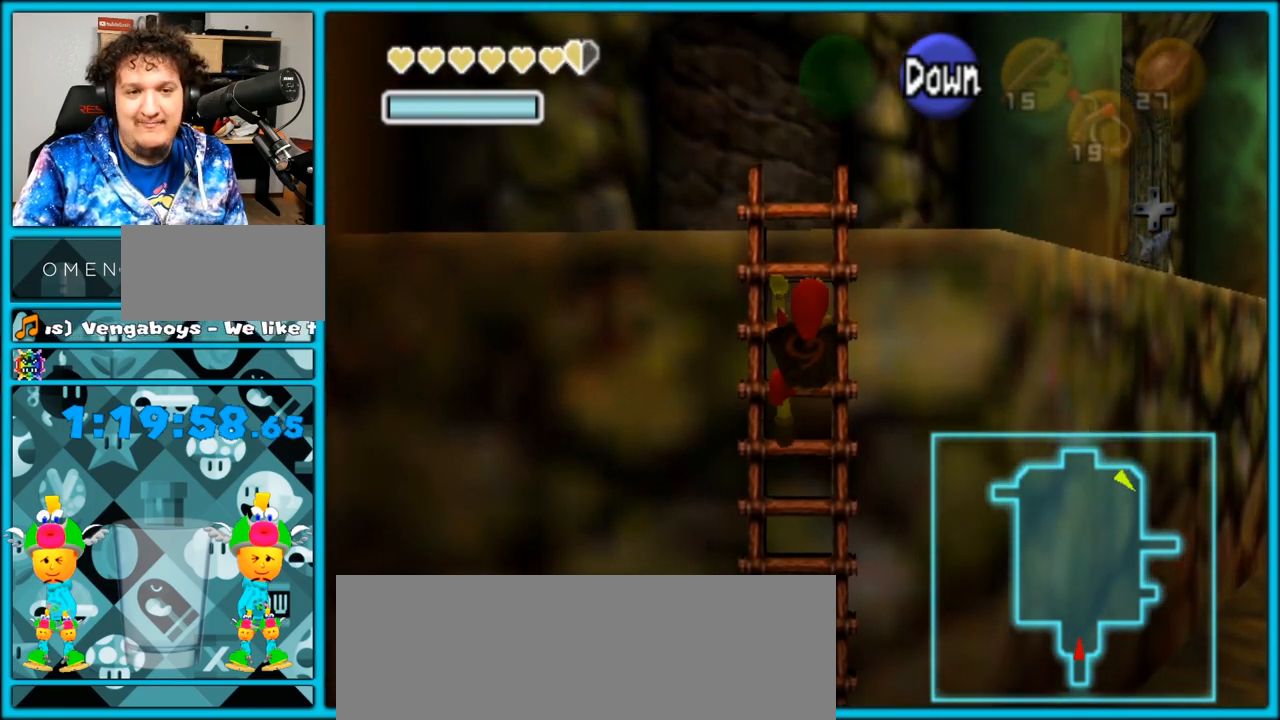
{"dt_ms": 500, "buttons": [], "left_stick": "up", "right_stick": "center", "events": []}